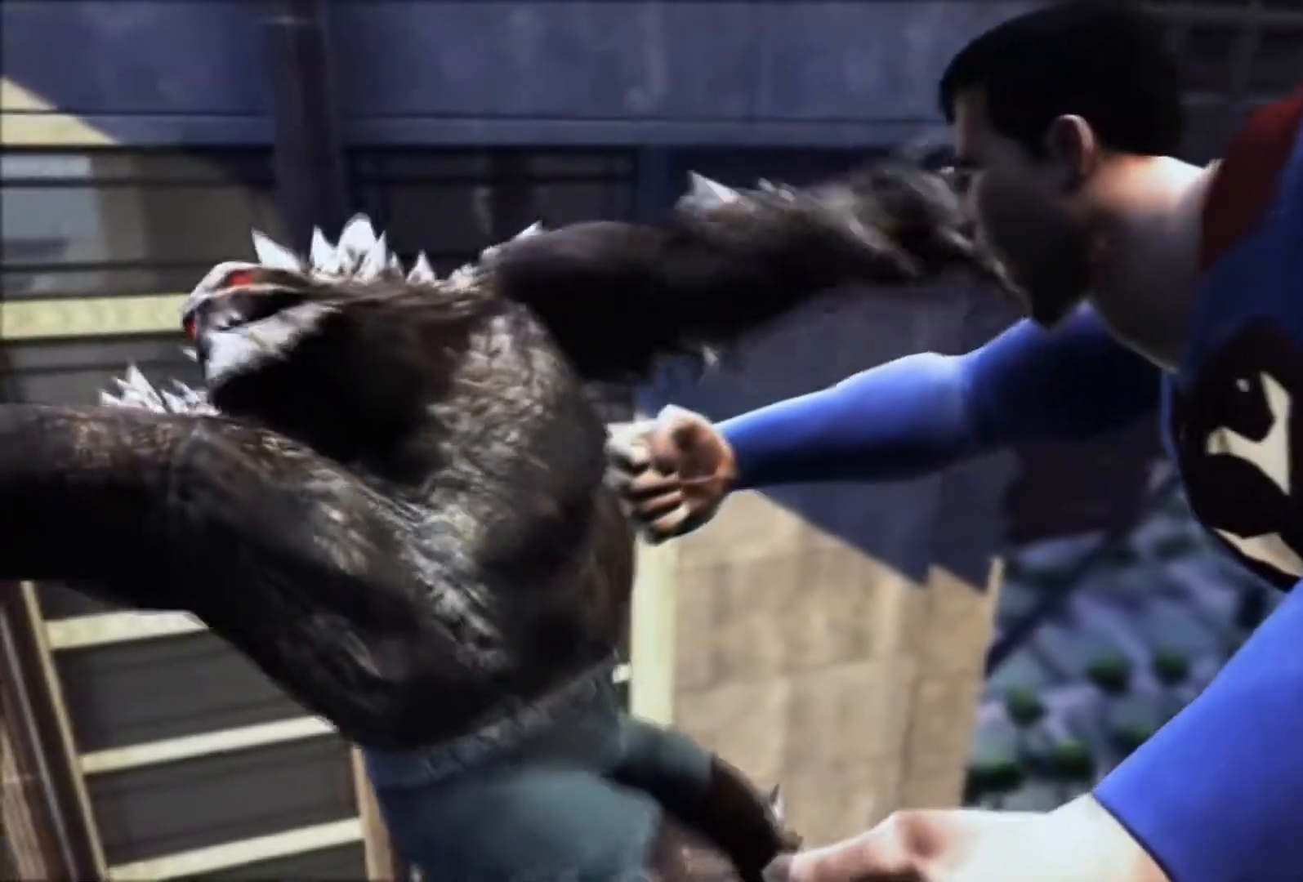
Gameplay with a controller (PlayStation layout); each line is a JSON object with the inputs held at the frame after it. "events" lists button and stick changes between this image and that frame as [ms after this image, input, new state], when the widget could be followed in between. Not read: L3 R3.
{"buttons": [], "left_stick": "center", "right_stick": "center", "events": []}
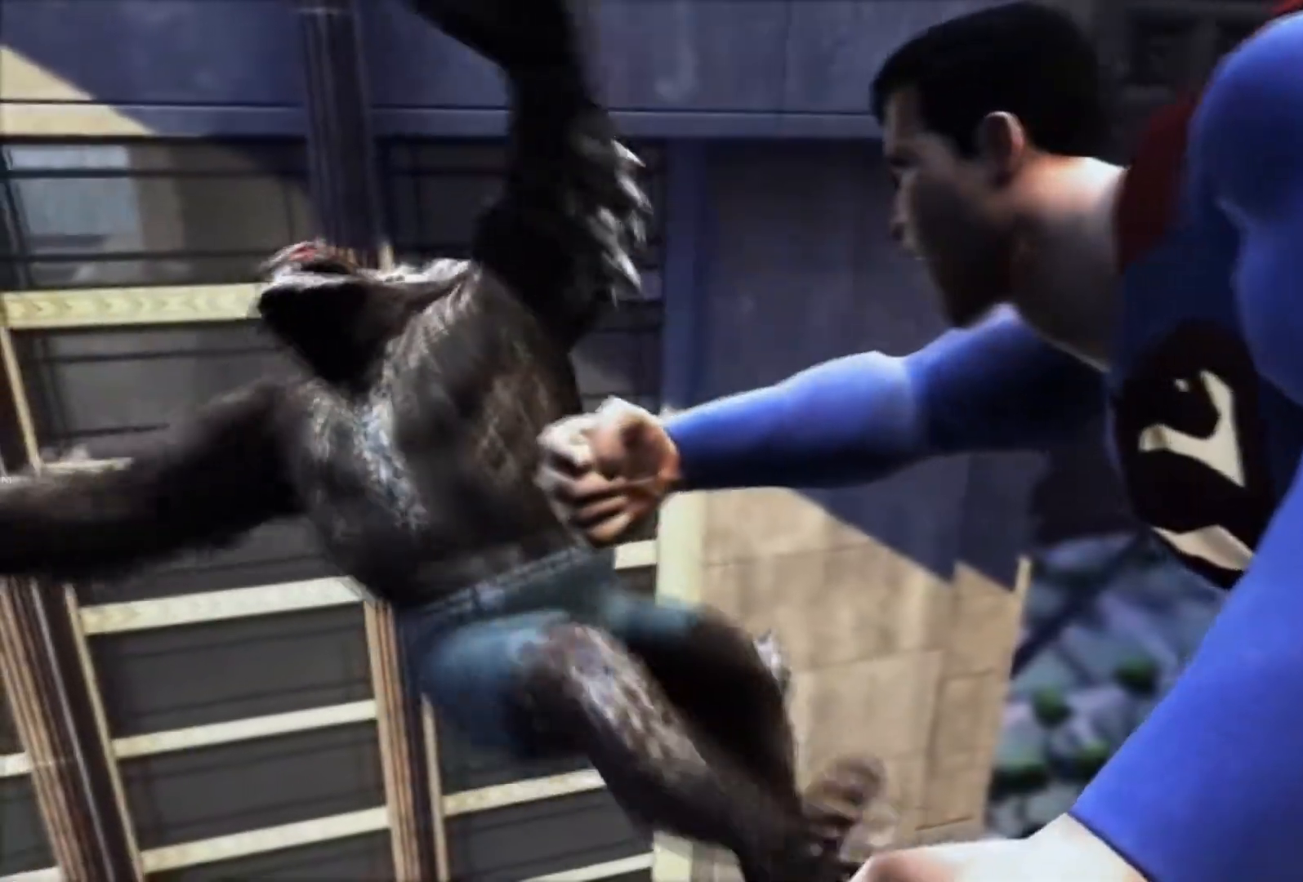
{"buttons": [], "left_stick": "center", "right_stick": "center", "events": []}
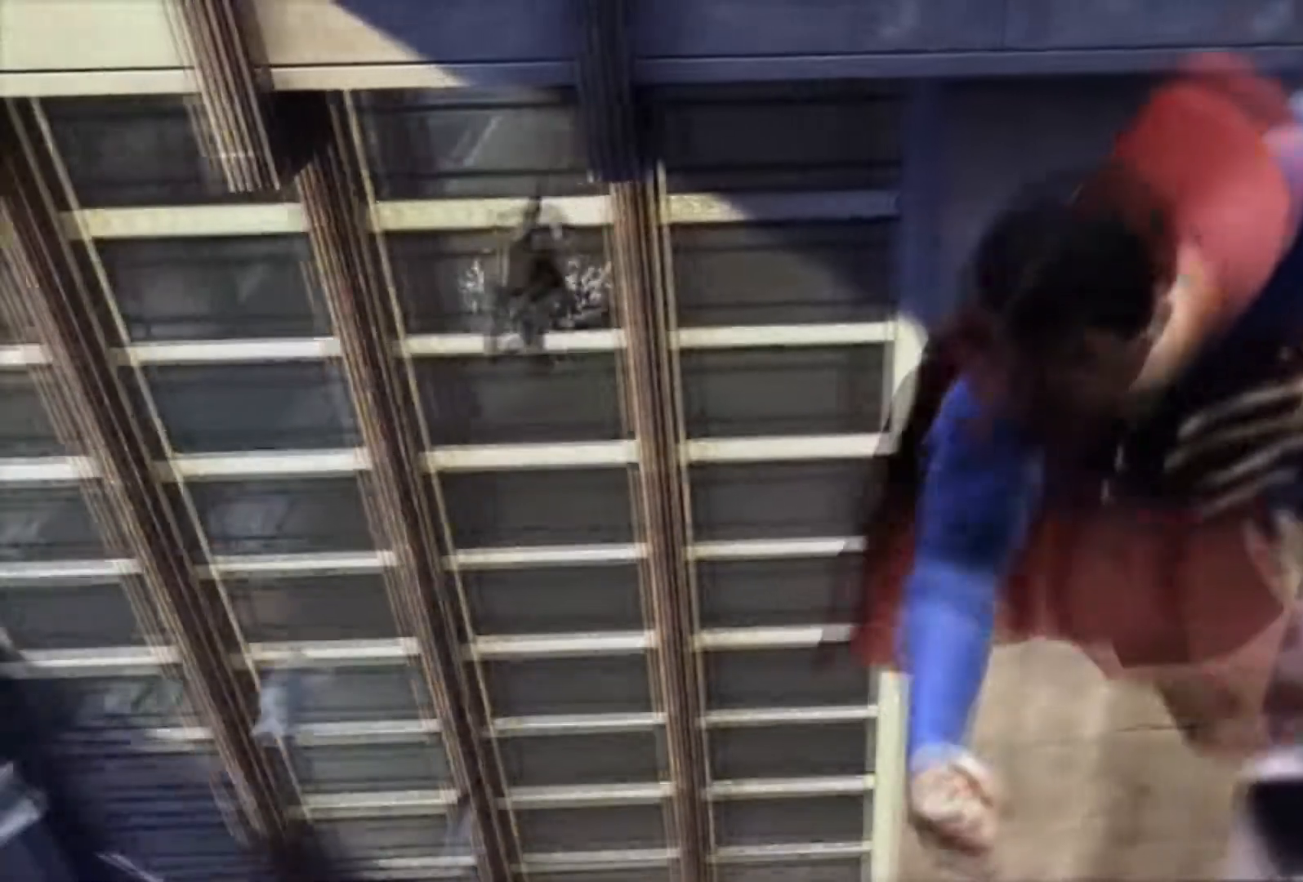
{"buttons": [], "left_stick": "center", "right_stick": "center", "events": []}
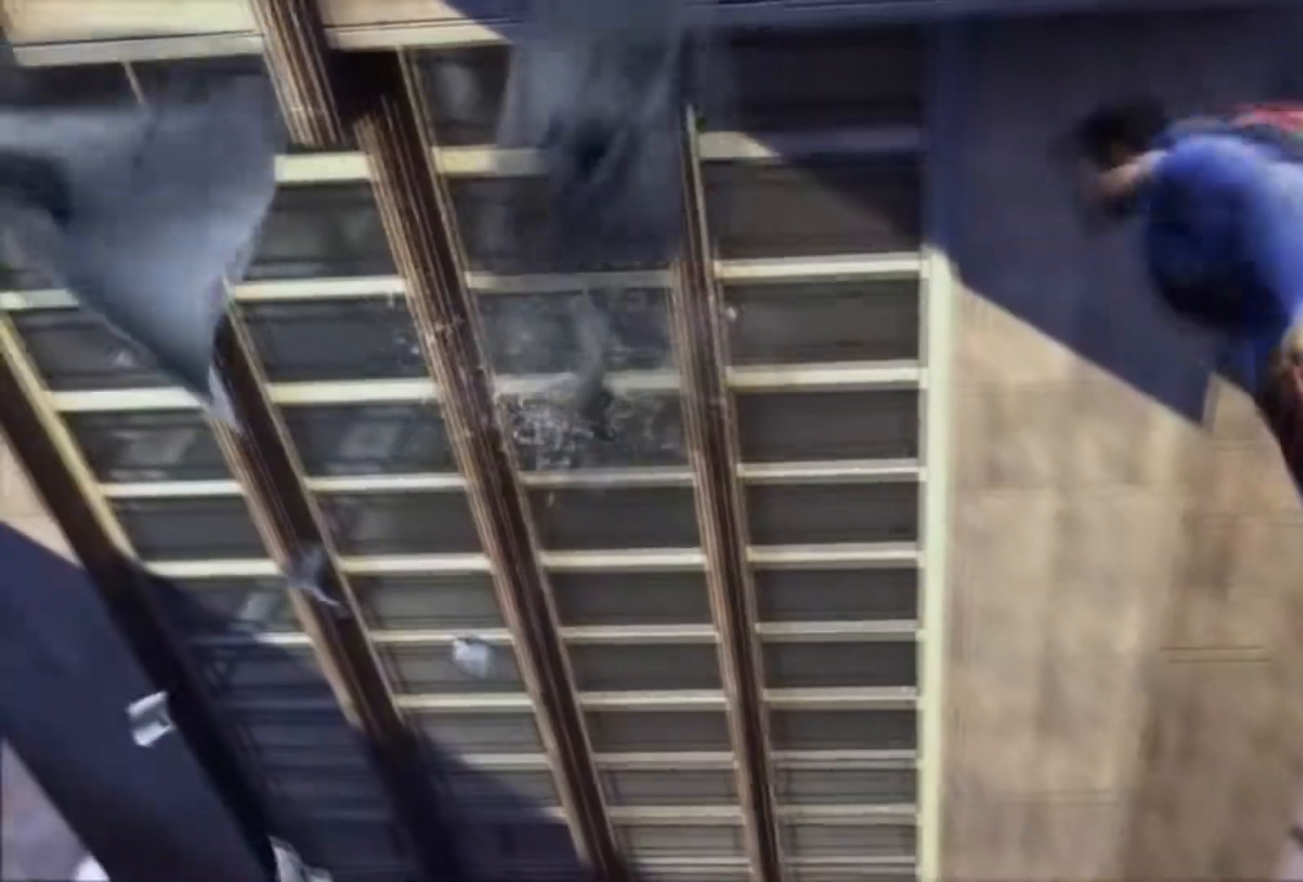
{"buttons": [], "left_stick": "center", "right_stick": "center", "events": []}
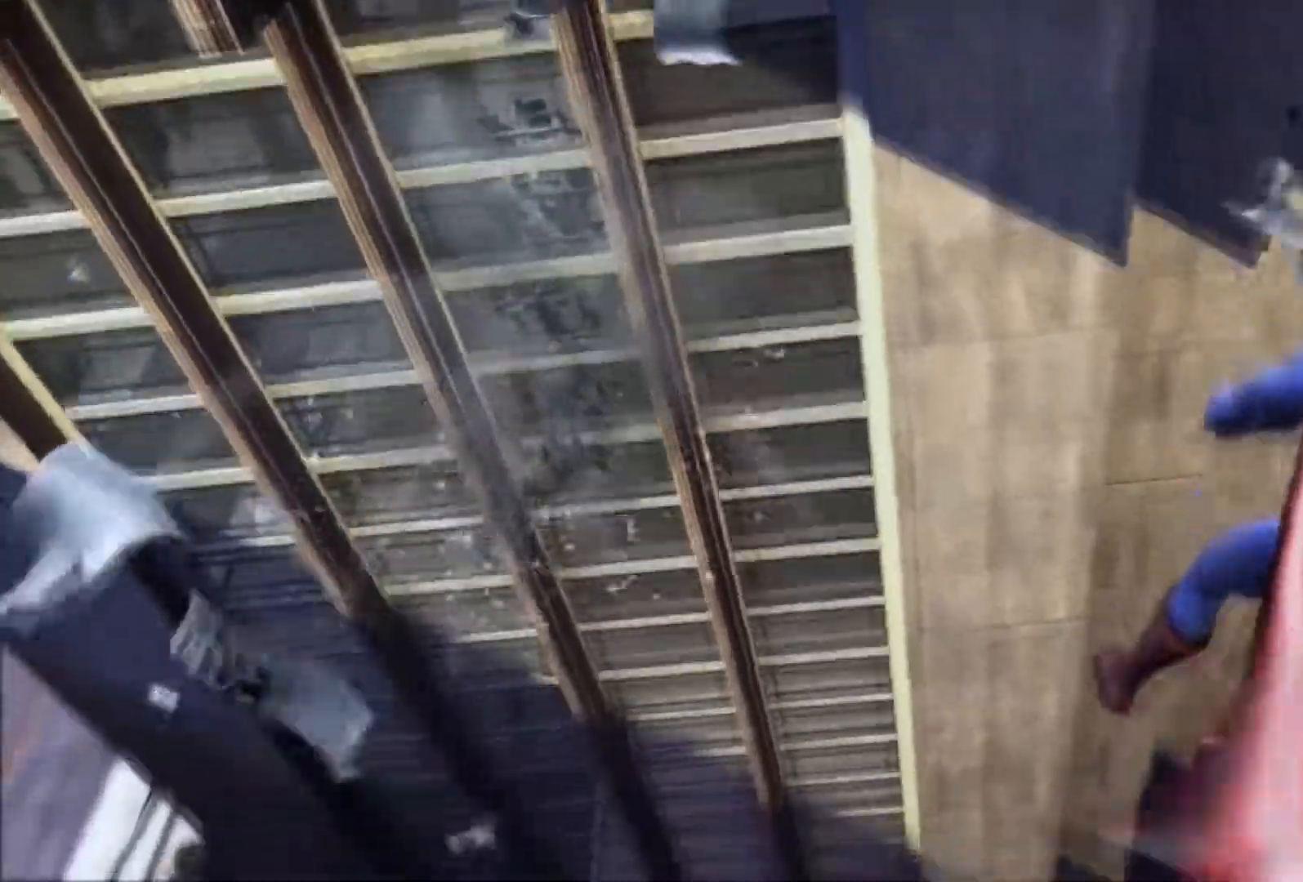
{"buttons": [], "left_stick": "center", "right_stick": "center", "events": []}
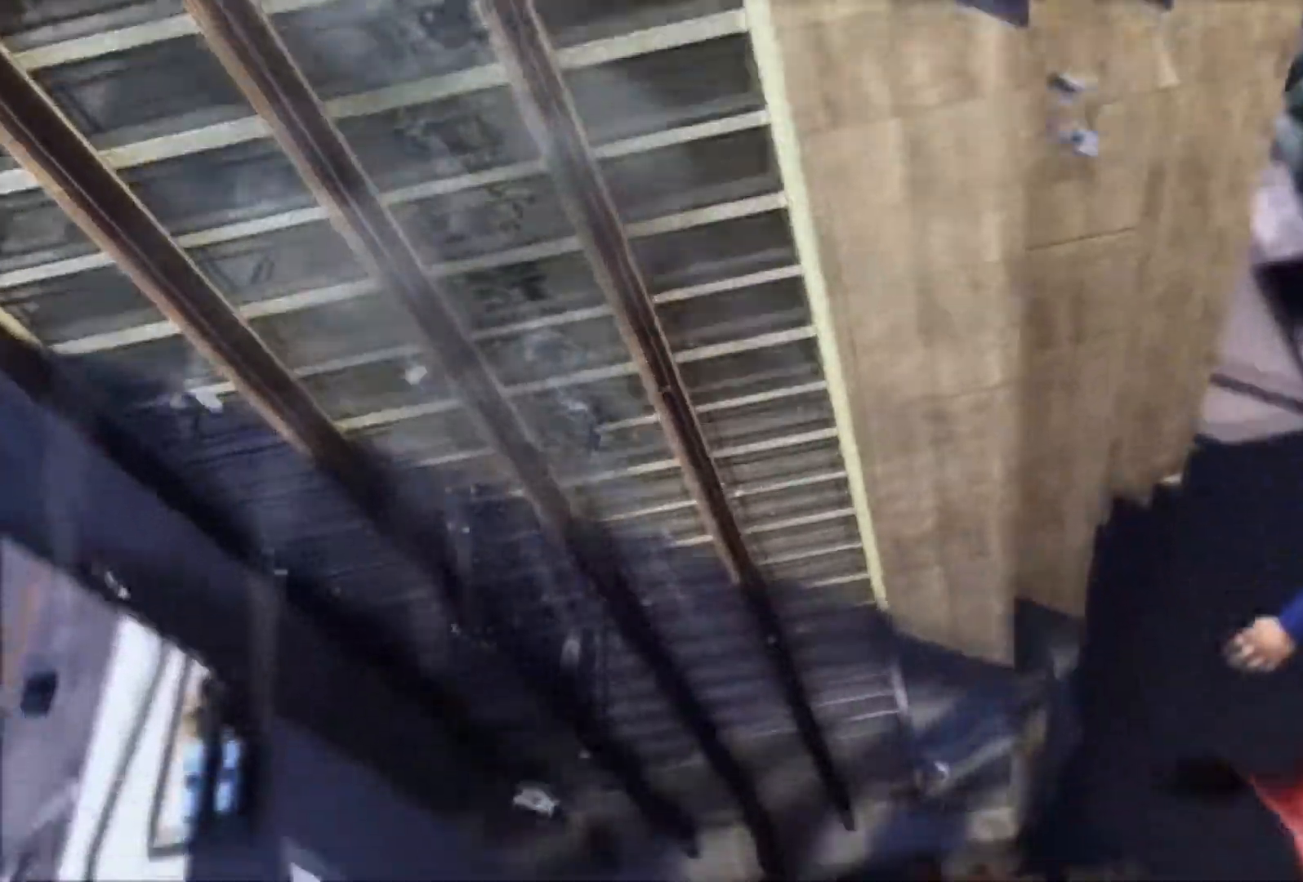
{"buttons": [], "left_stick": "center", "right_stick": "center"}
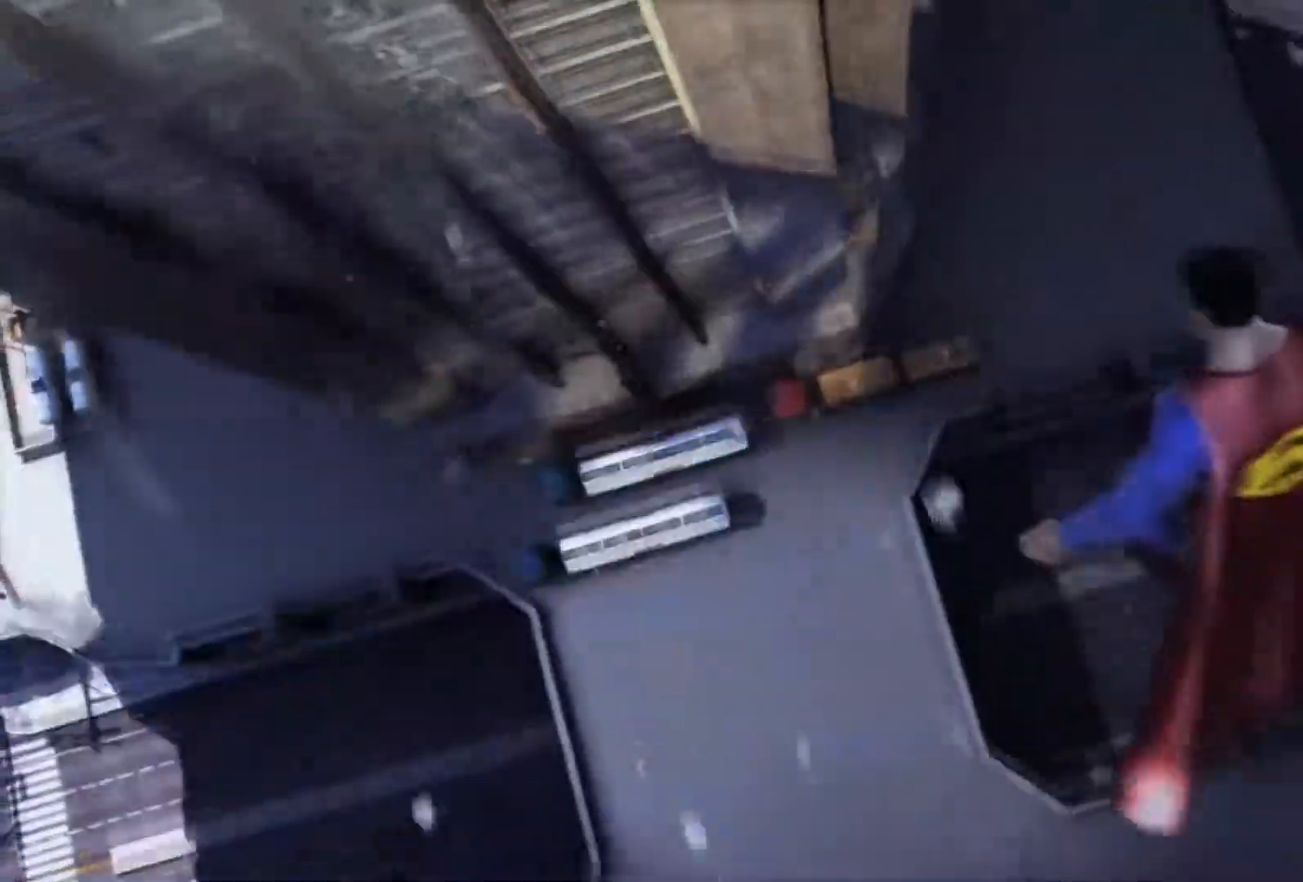
{"buttons": ["R1"], "left_stick": "center", "right_stick": "center", "events": [[301, "R1", "down"]]}
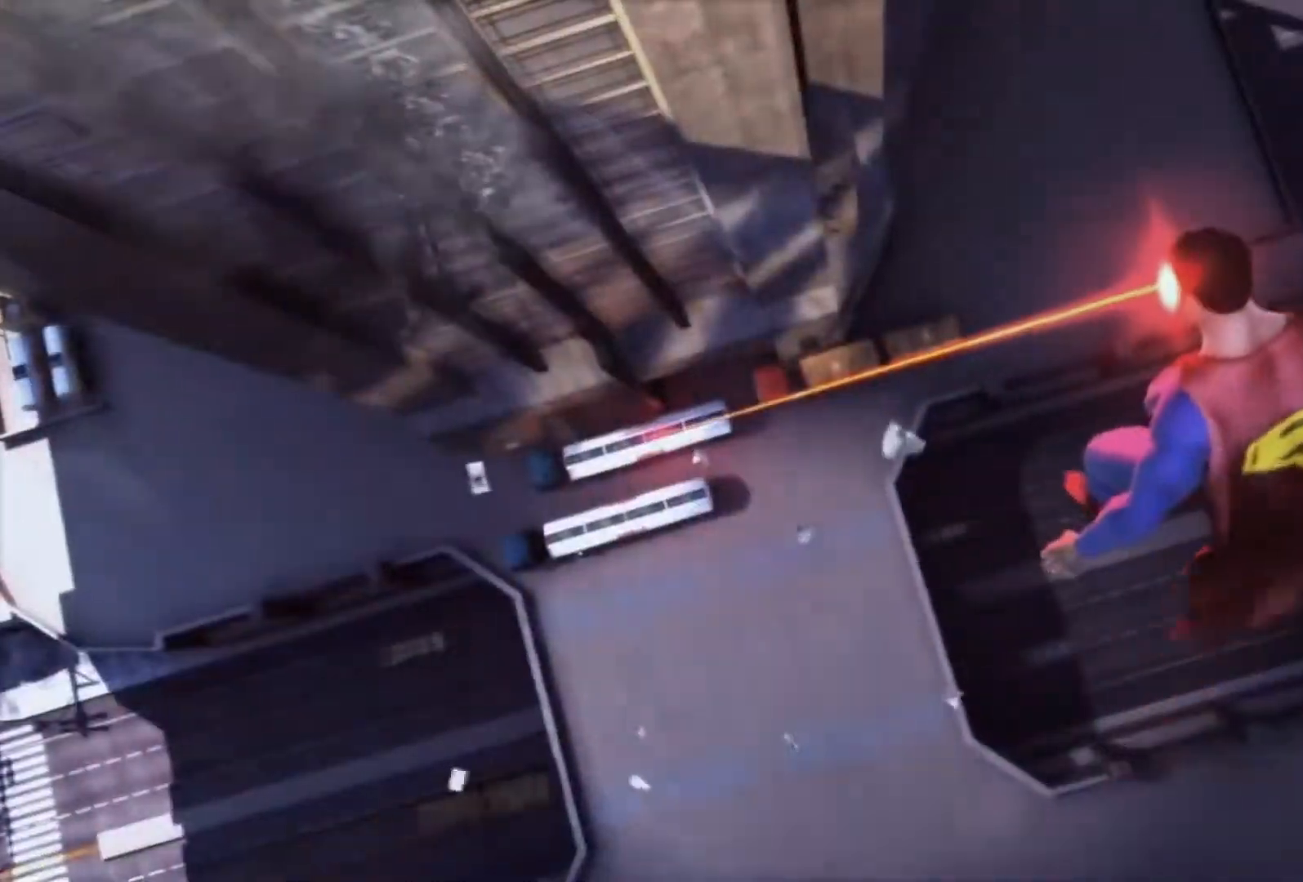
{"buttons": ["R1"], "left_stick": "center", "right_stick": "center"}
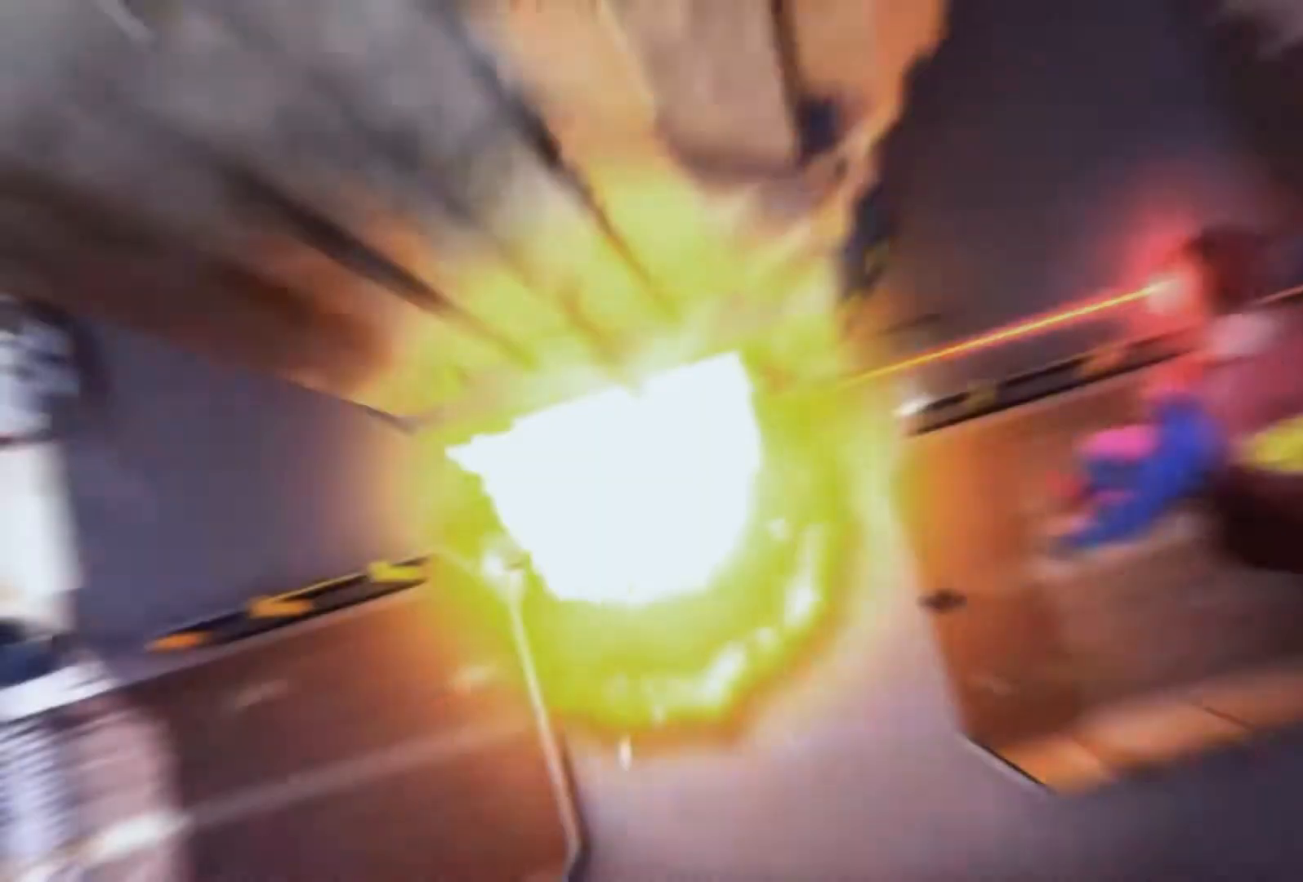
{"buttons": ["R1"], "left_stick": "center", "right_stick": "center", "events": []}
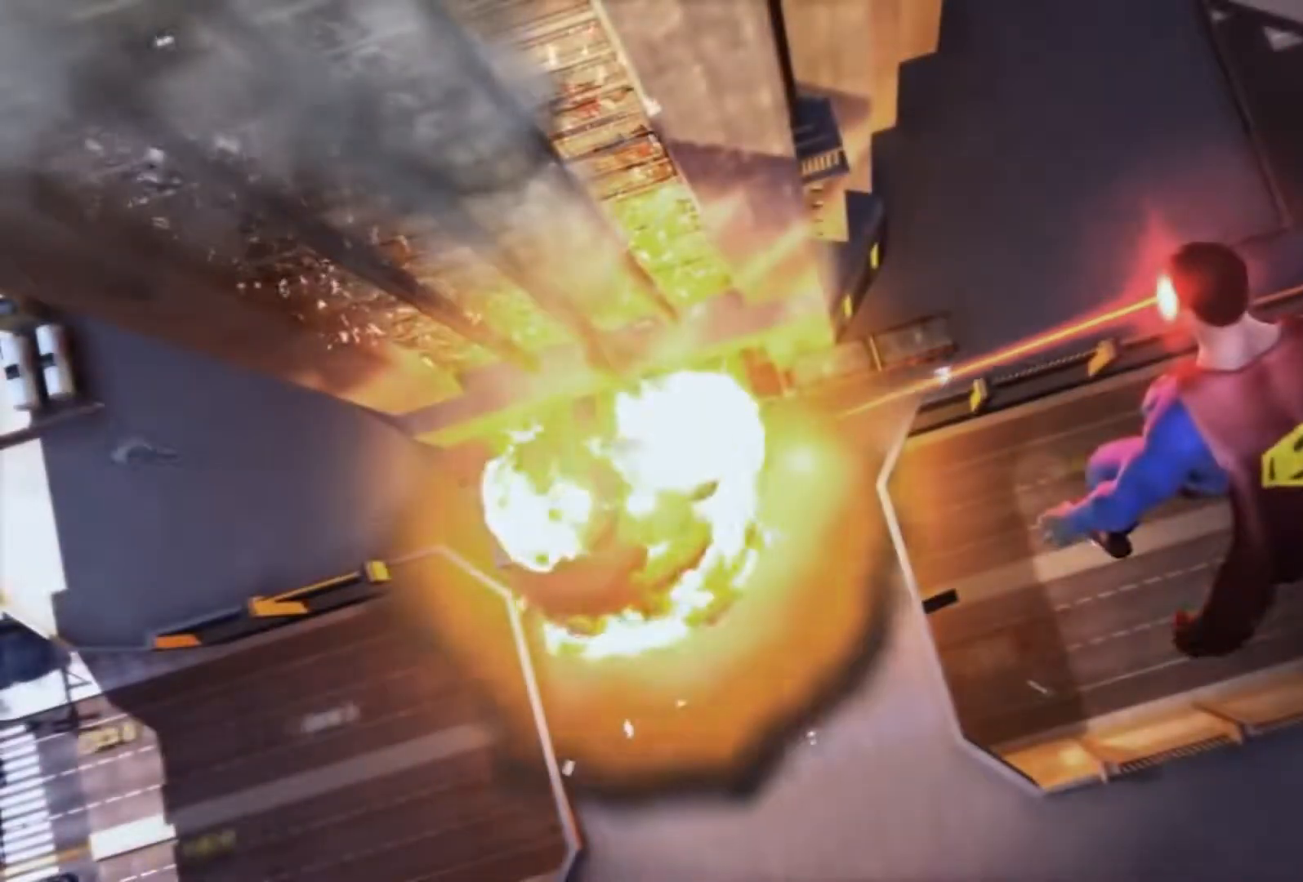
{"buttons": ["R1"], "left_stick": "center", "right_stick": "center", "events": []}
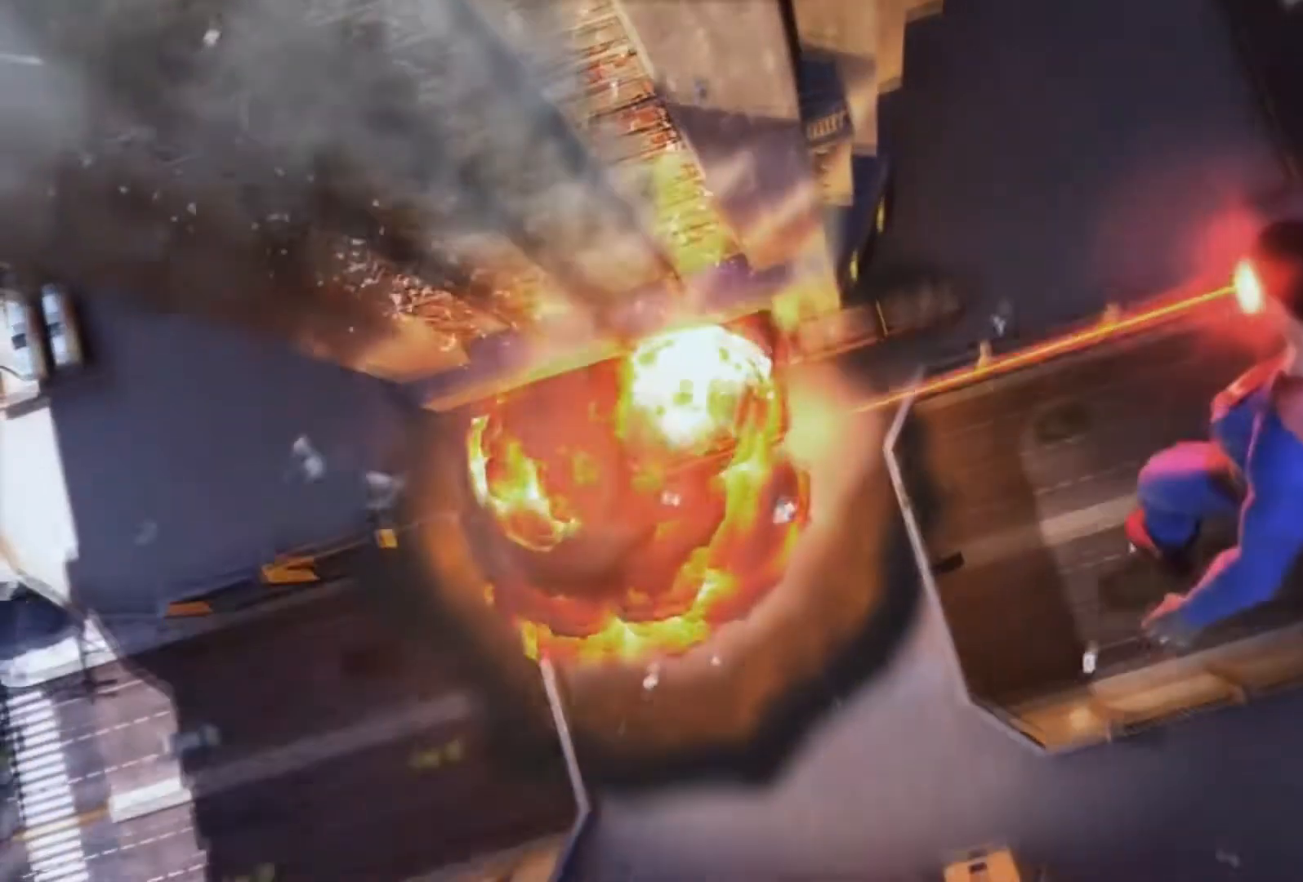
{"buttons": ["R1"], "left_stick": "center", "right_stick": "center", "events": []}
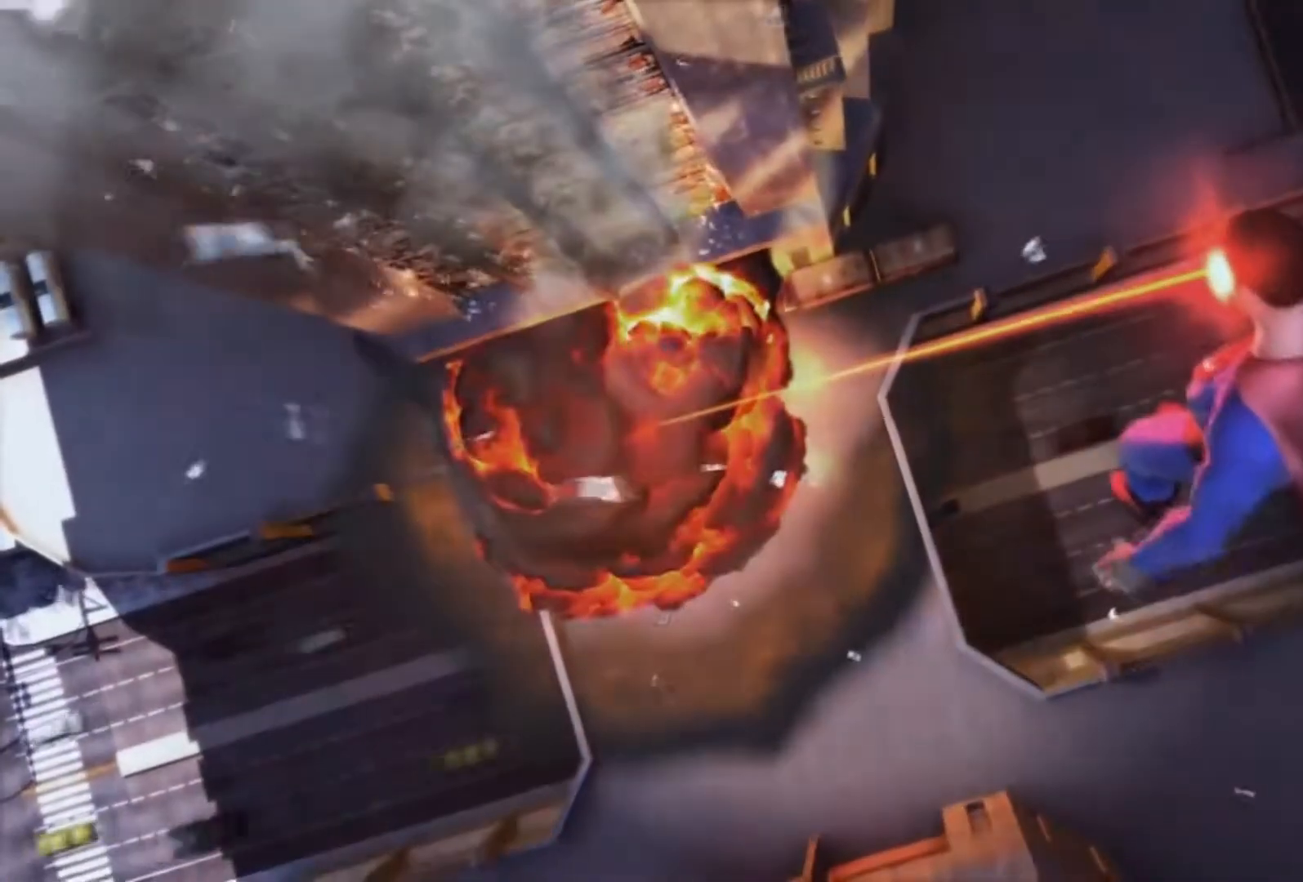
{"buttons": [], "left_stick": "center", "right_stick": "center", "events": [[467, "R1", "up"]]}